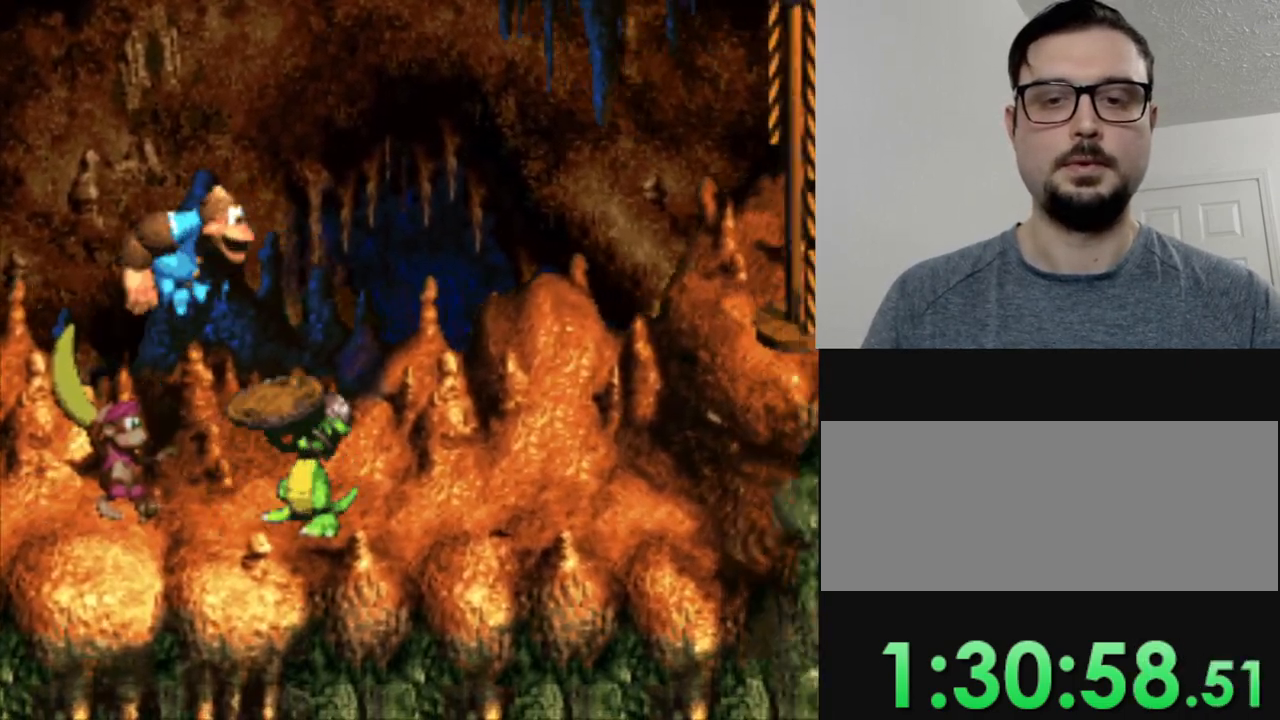
Gameplay with a controller (Nintendo layout); each line is a JSON object with the inputs held at the frame after it. "events" lists button and stick changes between this image and that frame as [ms after this image, input, new state], when the widget could be followed in between. Not read: DPAD_UP L3 R3.
{"buttons": ["Y", "DPAD_RIGHT"], "events": [[16, "B", "up"]]}
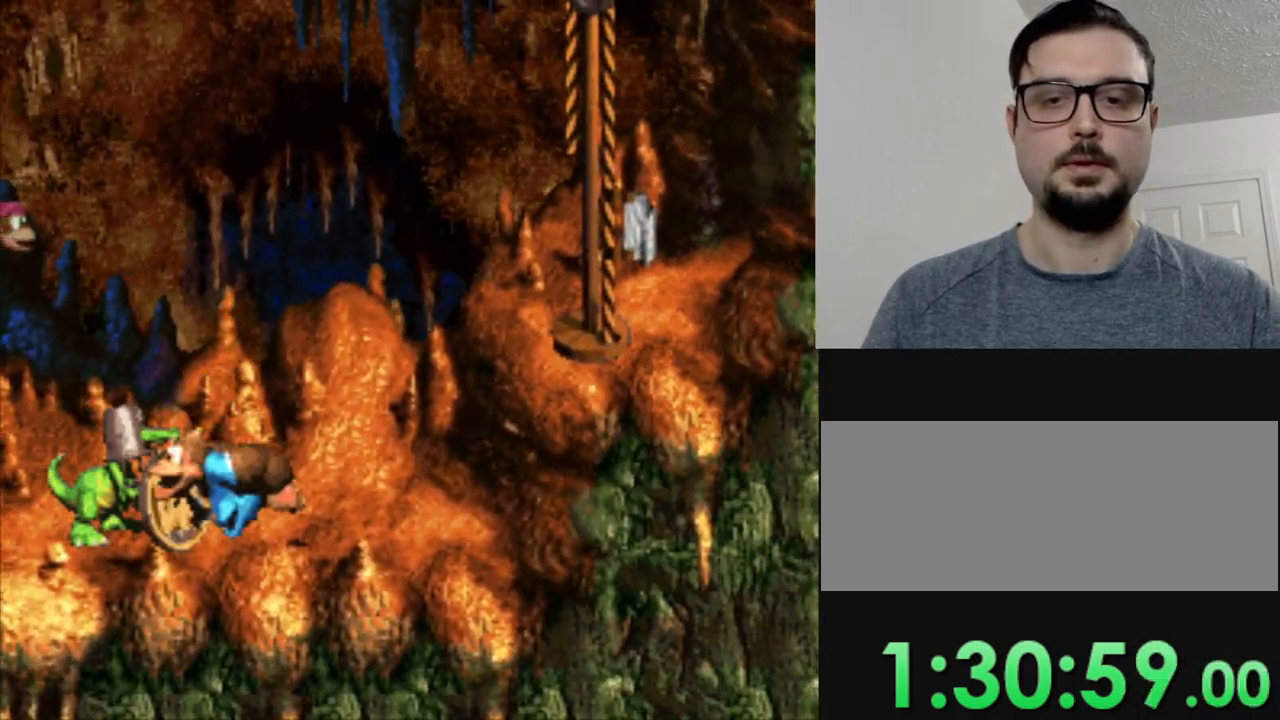
{"buttons": ["B", "Y"], "events": [[150, "B", "down"], [467, "DPAD_RIGHT", "up"]]}
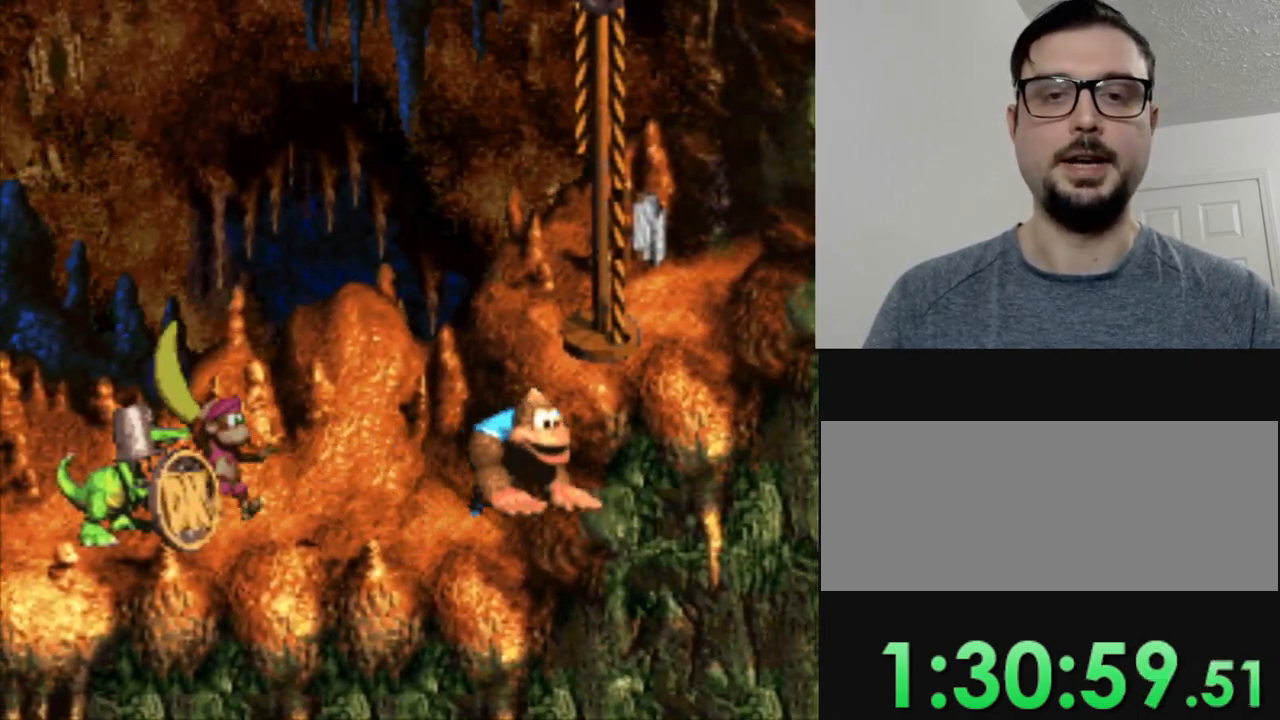
{"buttons": ["B", "Y"], "events": [[51, "B", "up"], [184, "B", "down"]]}
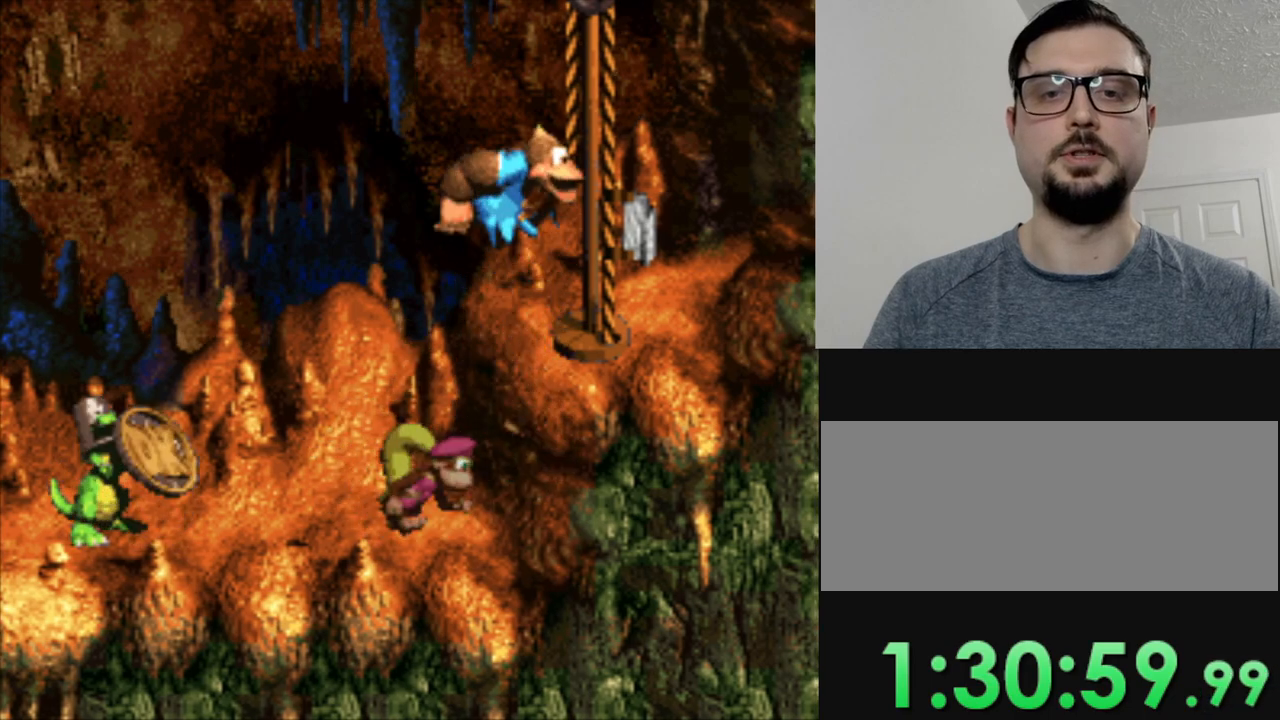
{"buttons": [], "events": [[50, "DPAD_RIGHT", "down"], [150, "B", "up"], [200, "Y", "up"], [284, "DPAD_RIGHT", "up"]]}
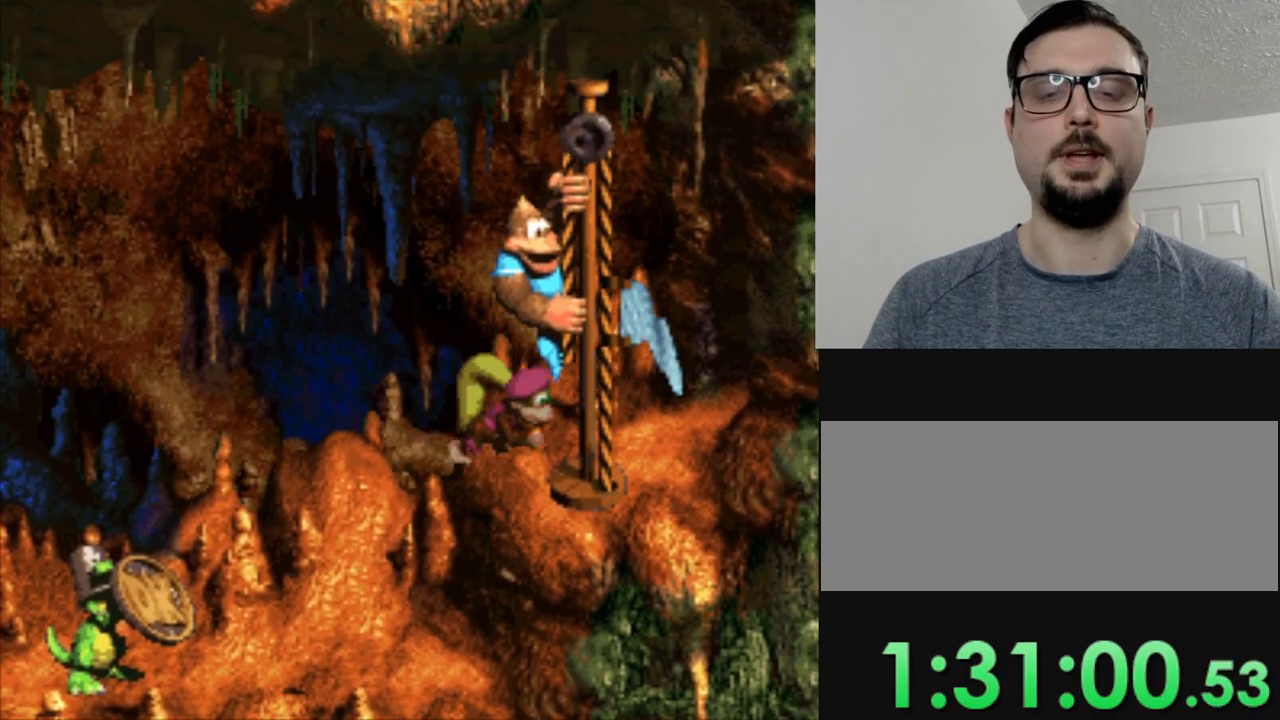
{"buttons": [], "events": [[250, "B", "down"], [400, "B", "up"]]}
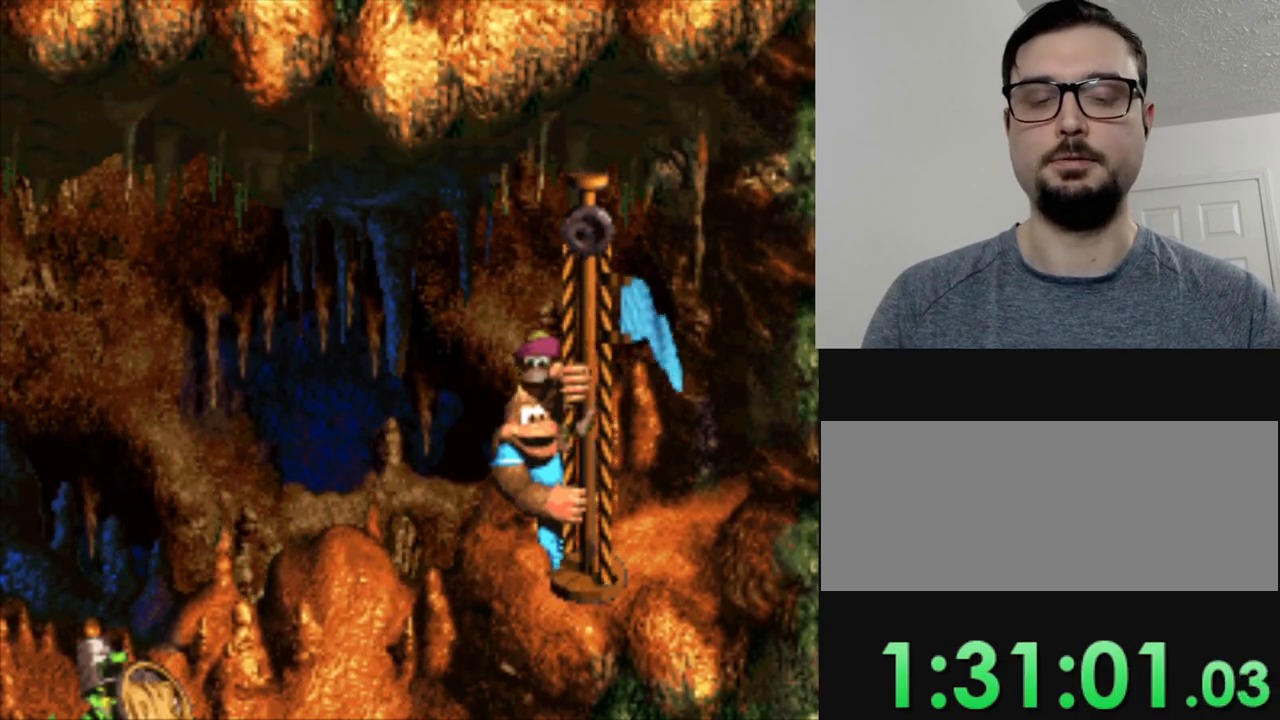
{"buttons": [], "events": [[17, "B", "down"], [150, "B", "up"], [334, "B", "down"], [484, "B", "up"]]}
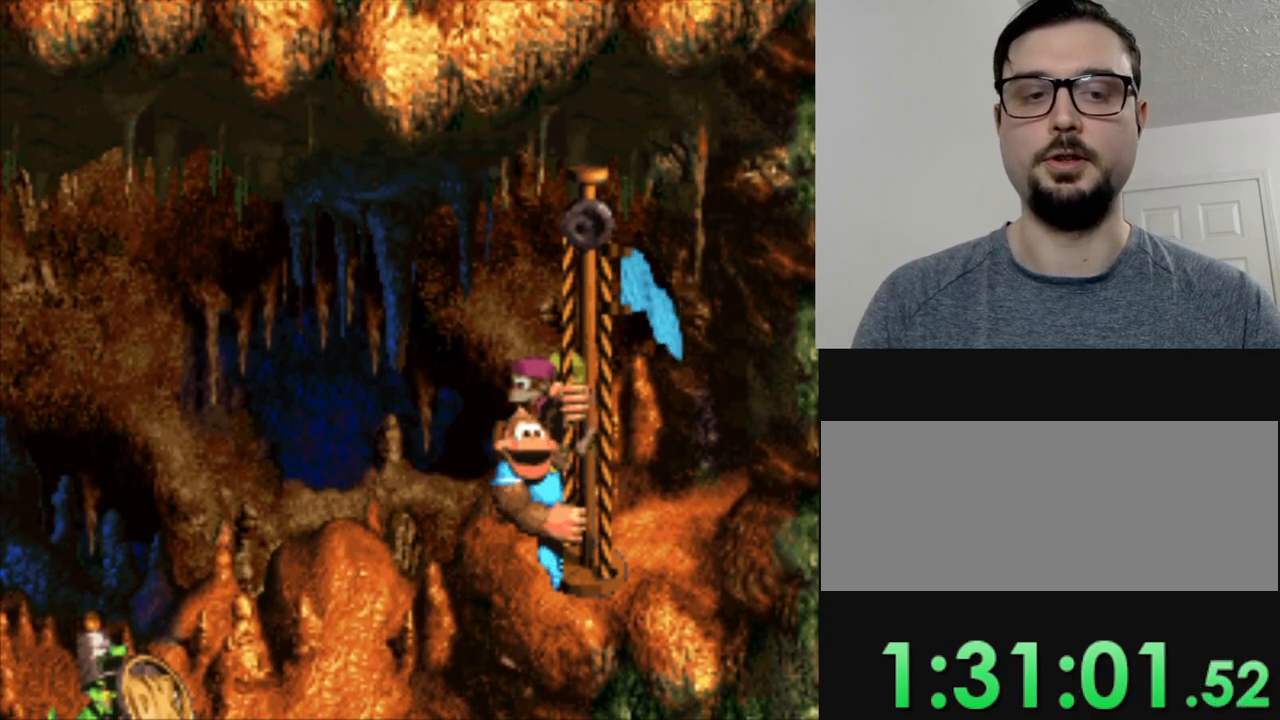
{"buttons": ["B"], "events": [[134, "B", "down"], [267, "B", "up"], [434, "B", "down"]]}
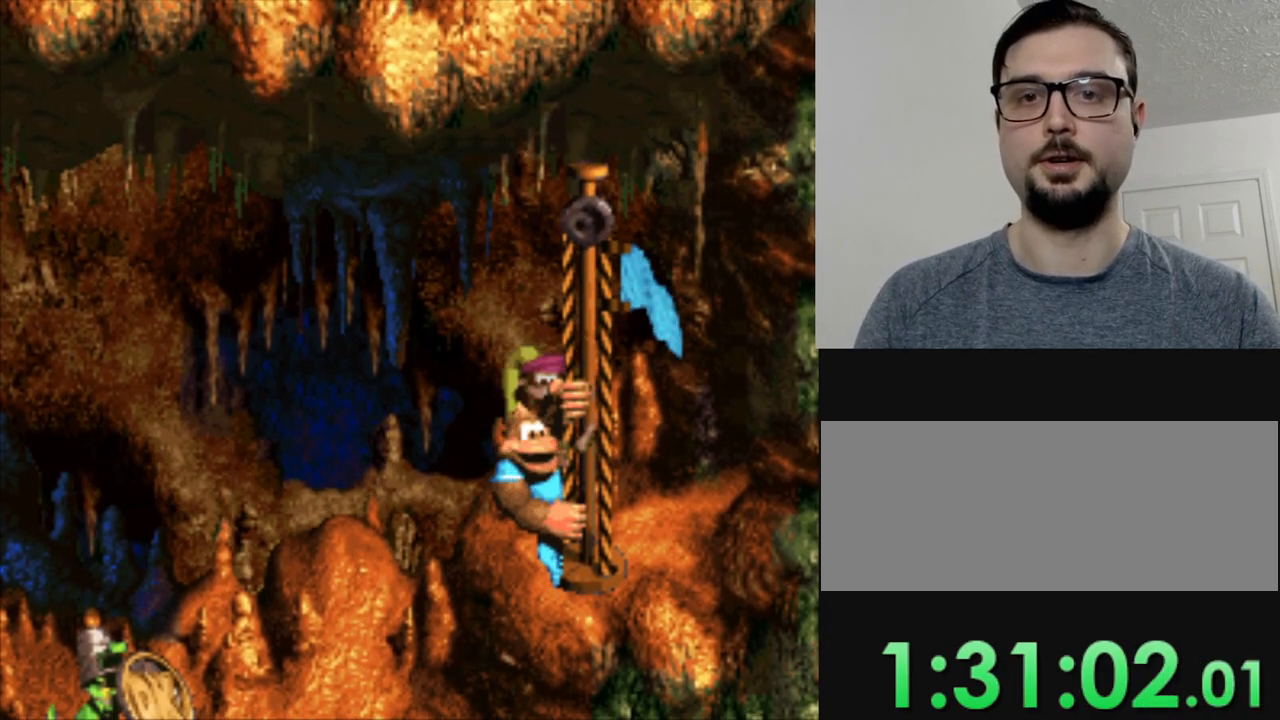
{"buttons": ["B"], "events": [[67, "B", "up"], [184, "B", "down"], [300, "B", "up"], [450, "B", "down"]]}
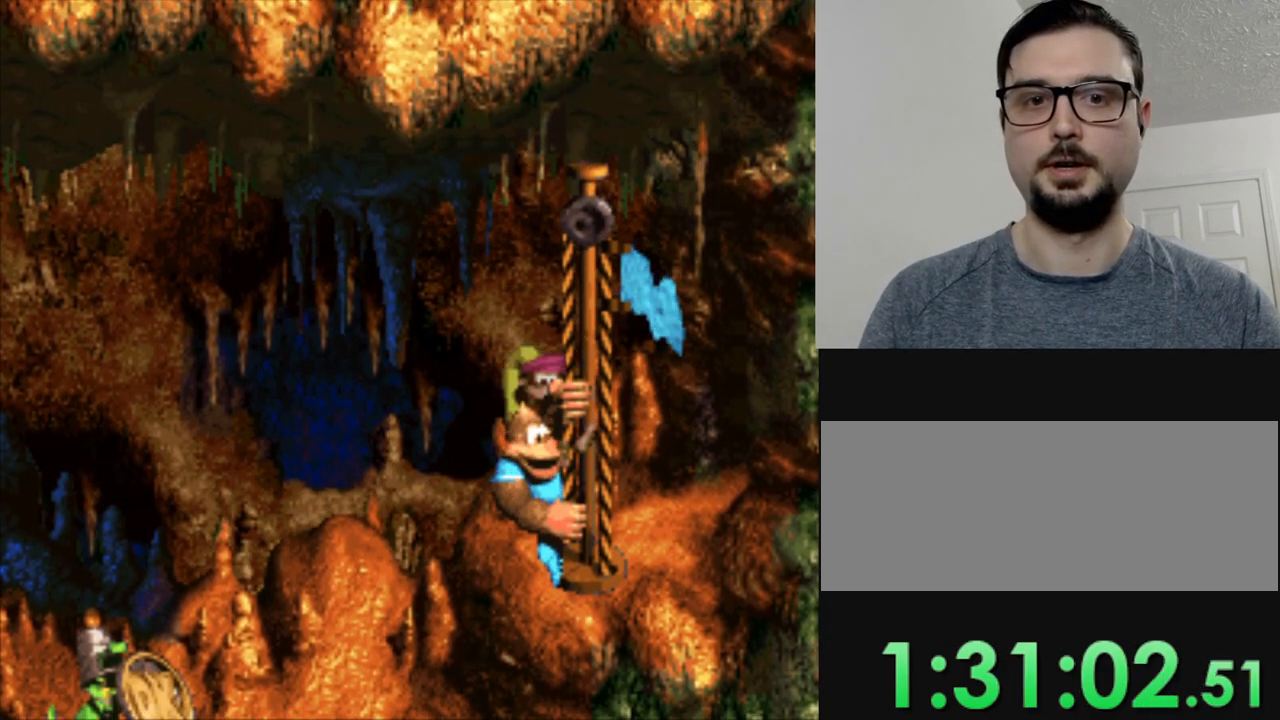
{"buttons": [], "events": [[83, "B", "up"]]}
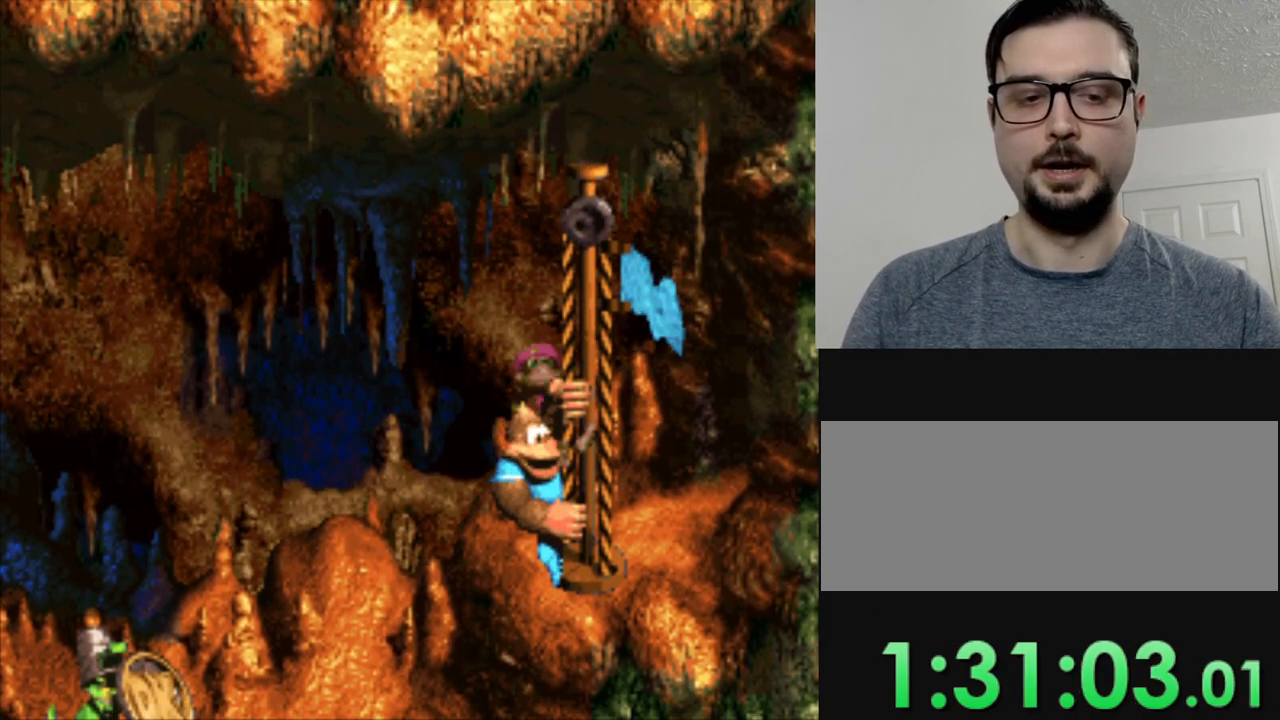
{"buttons": [], "events": []}
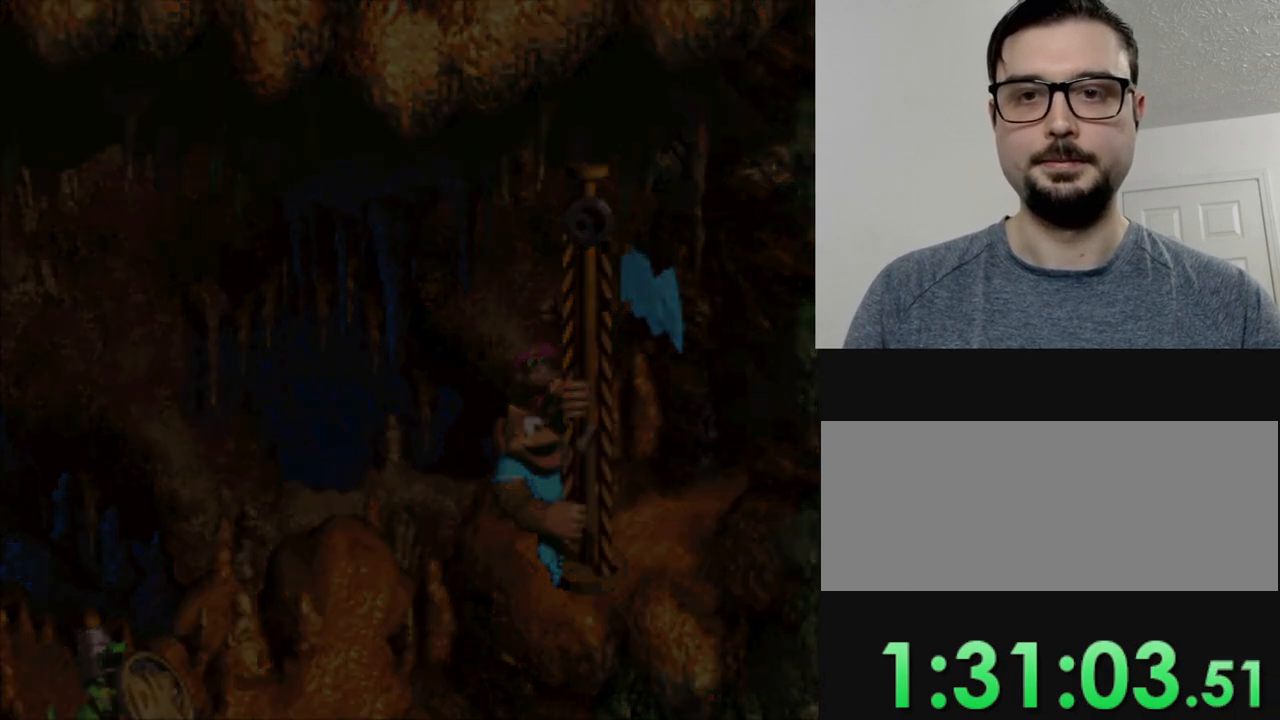
{"buttons": [], "events": []}
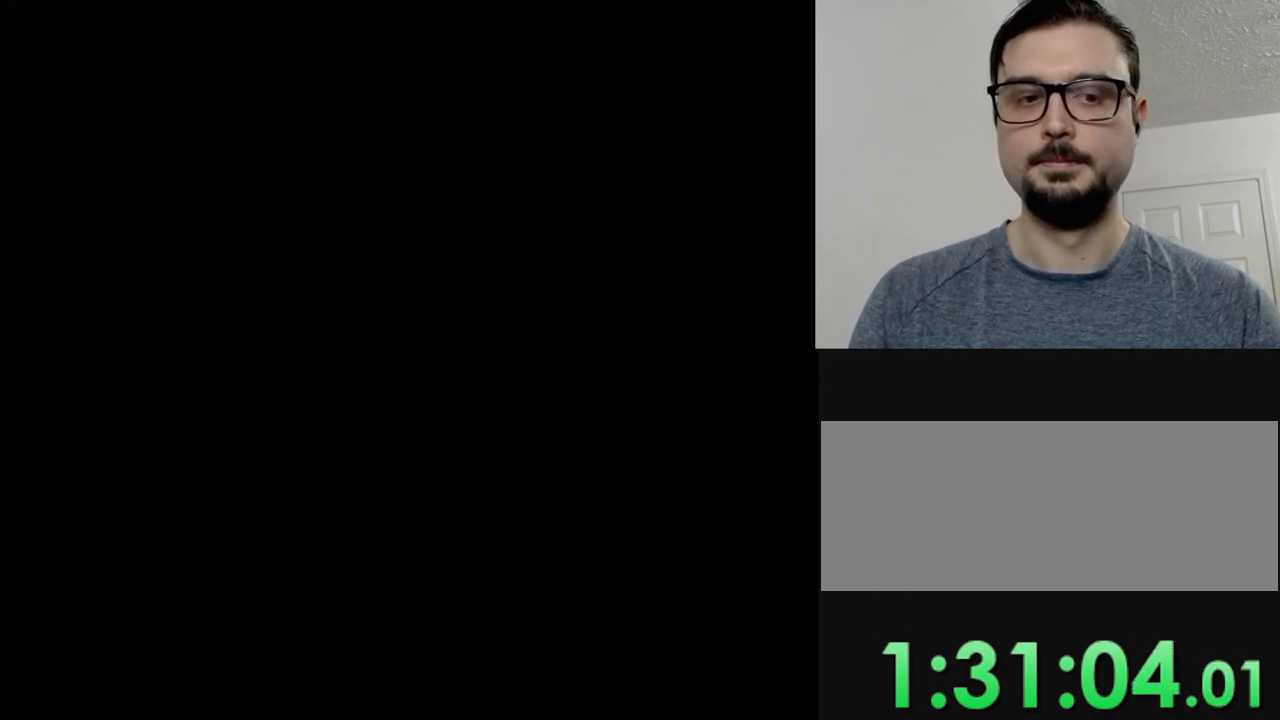
{"buttons": [], "events": []}
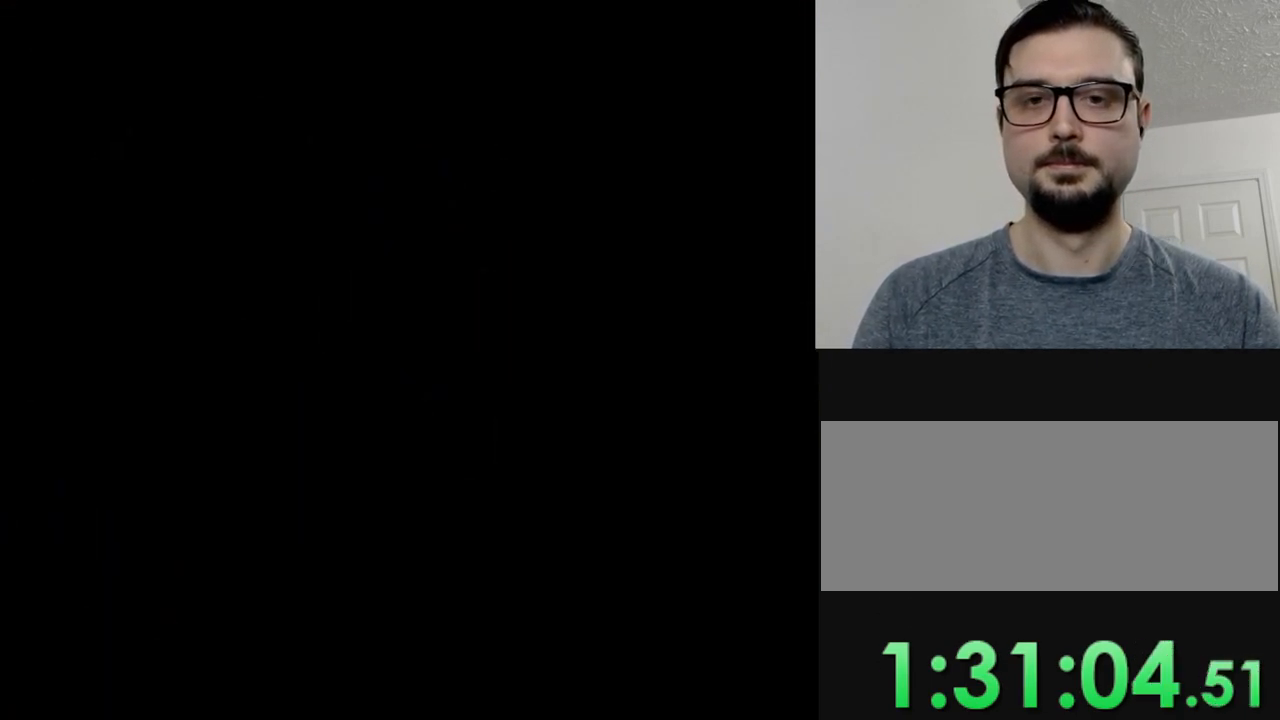
{"buttons": [], "events": []}
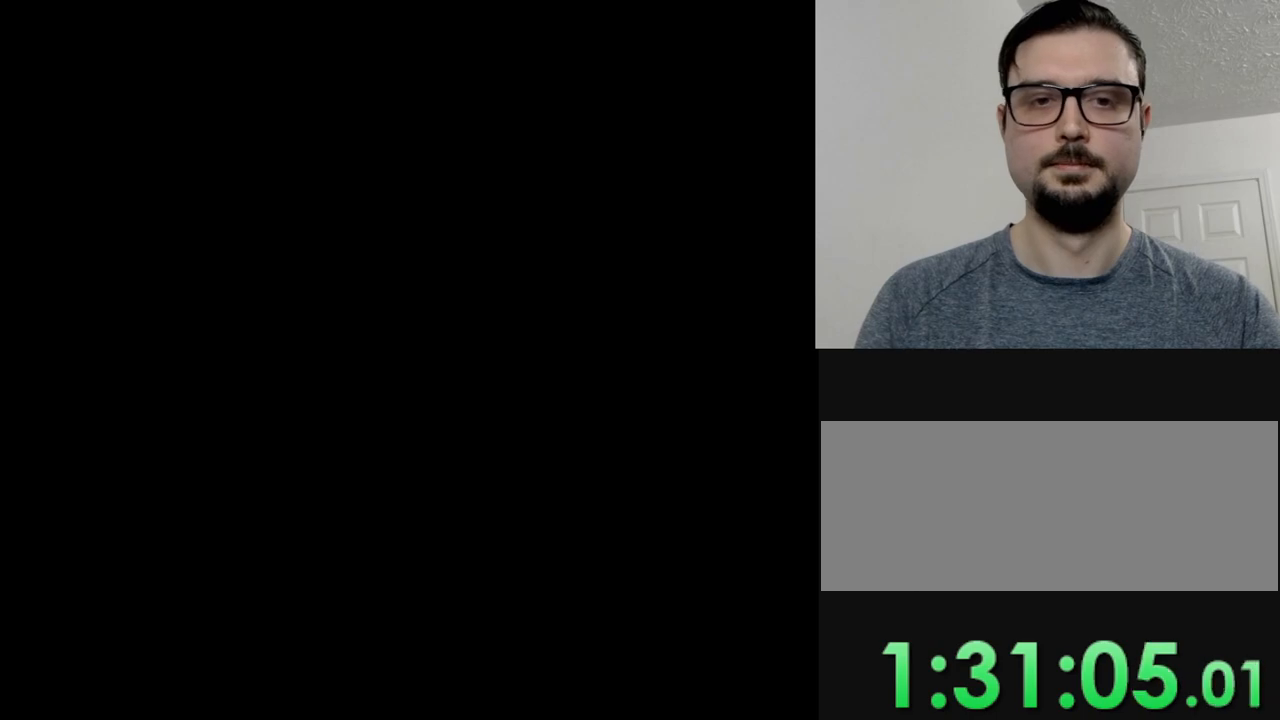
{"buttons": [], "events": []}
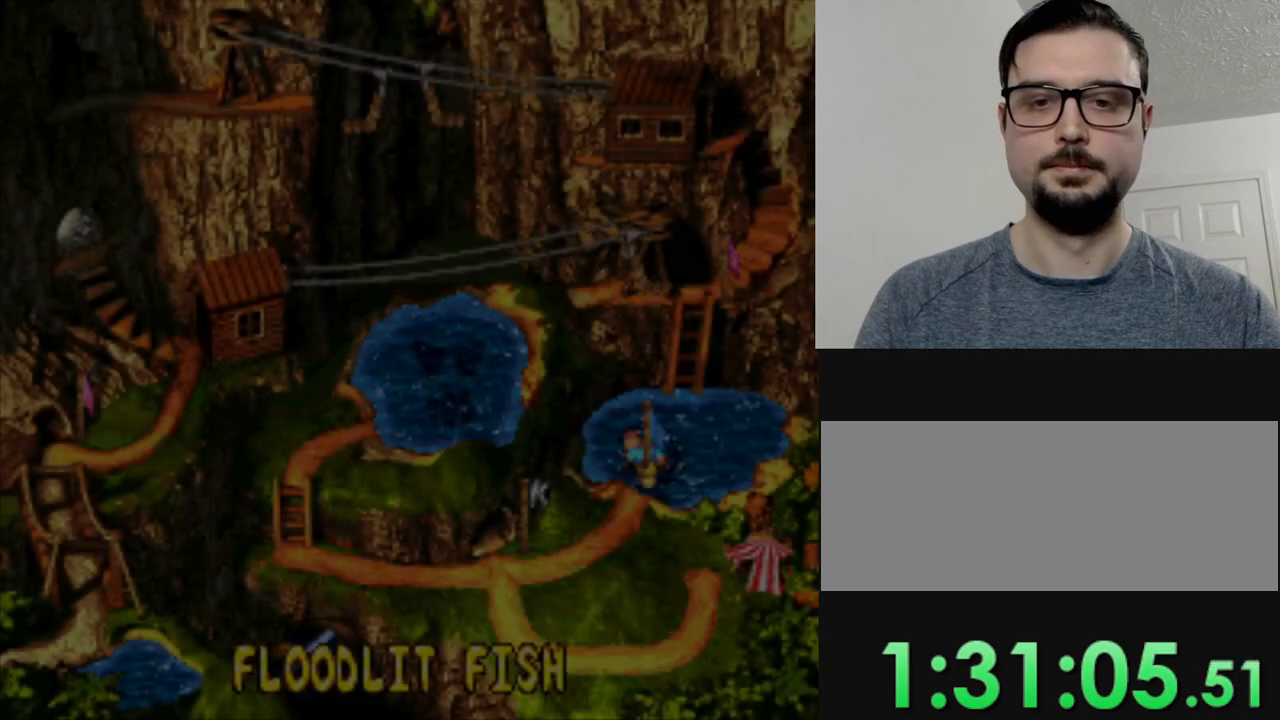
{"buttons": [], "events": []}
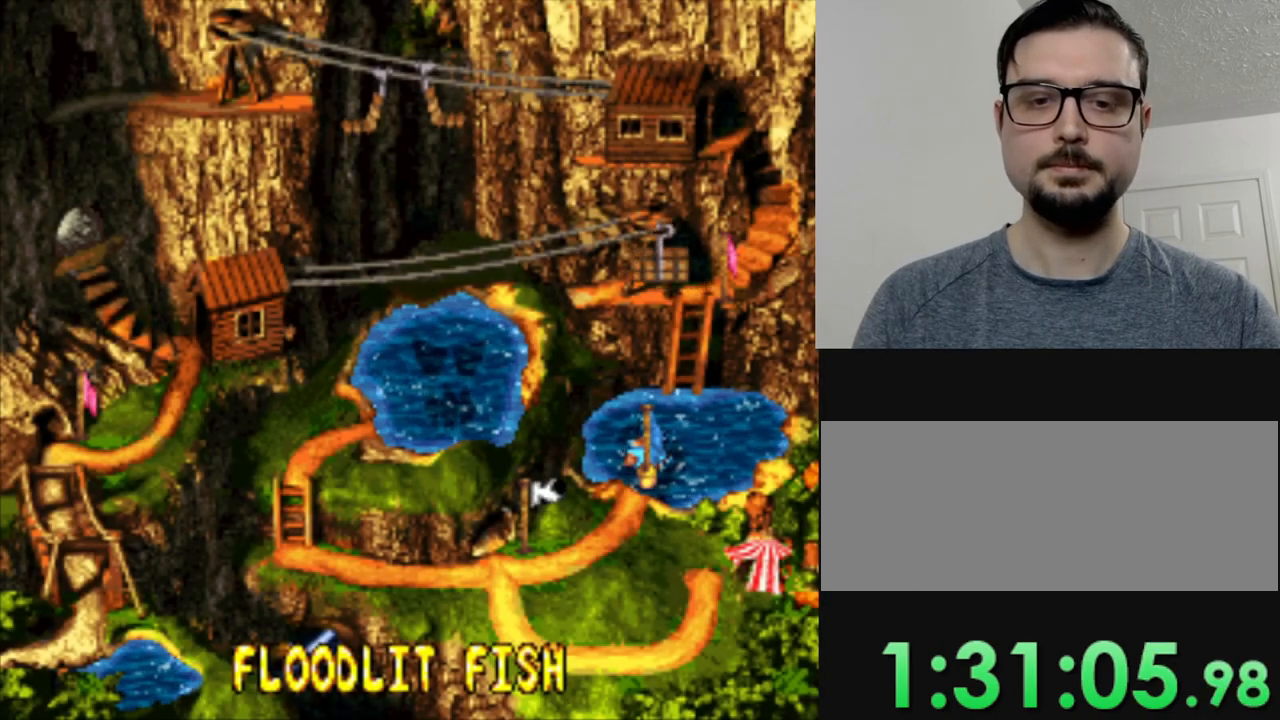
{"buttons": ["DPAD_DOWN", "DPAD_LEFT"], "events": [[184, "DPAD_DOWN", "down"], [484, "DPAD_LEFT", "down"]]}
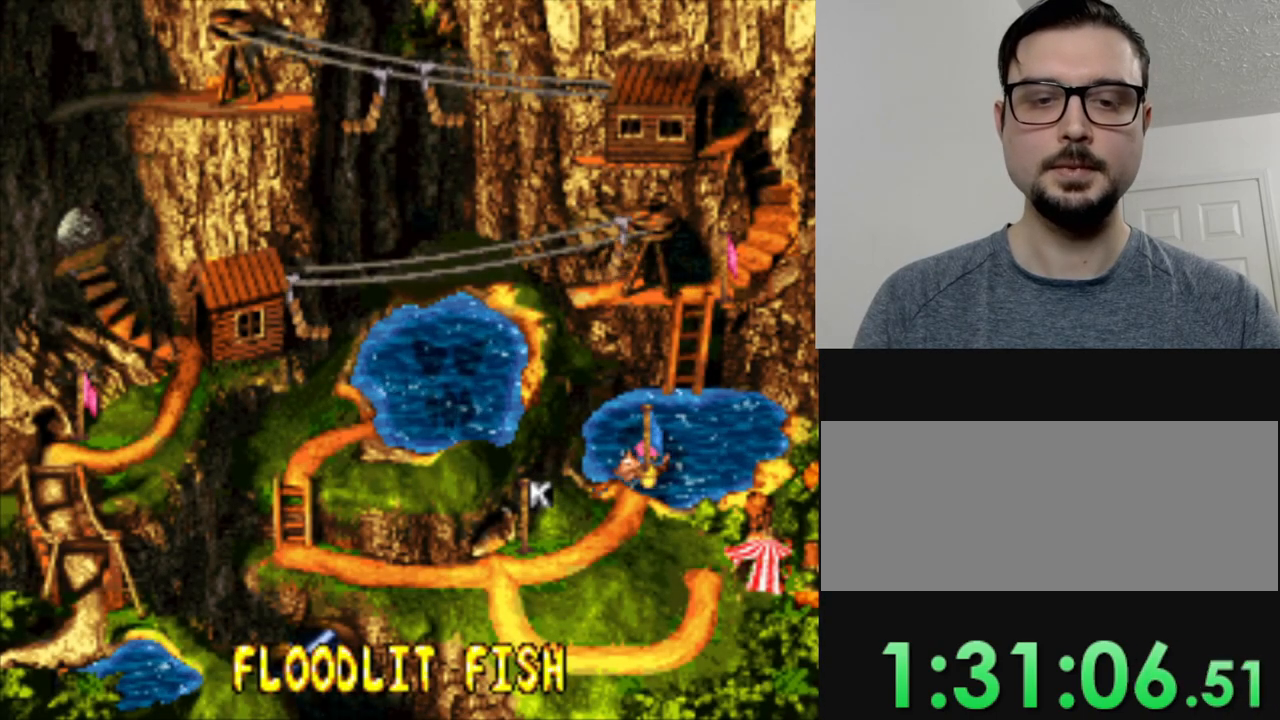
{"buttons": ["DPAD_DOWN", "DPAD_LEFT"], "events": [[133, "DPAD_LEFT", "up"], [467, "DPAD_LEFT", "down"]]}
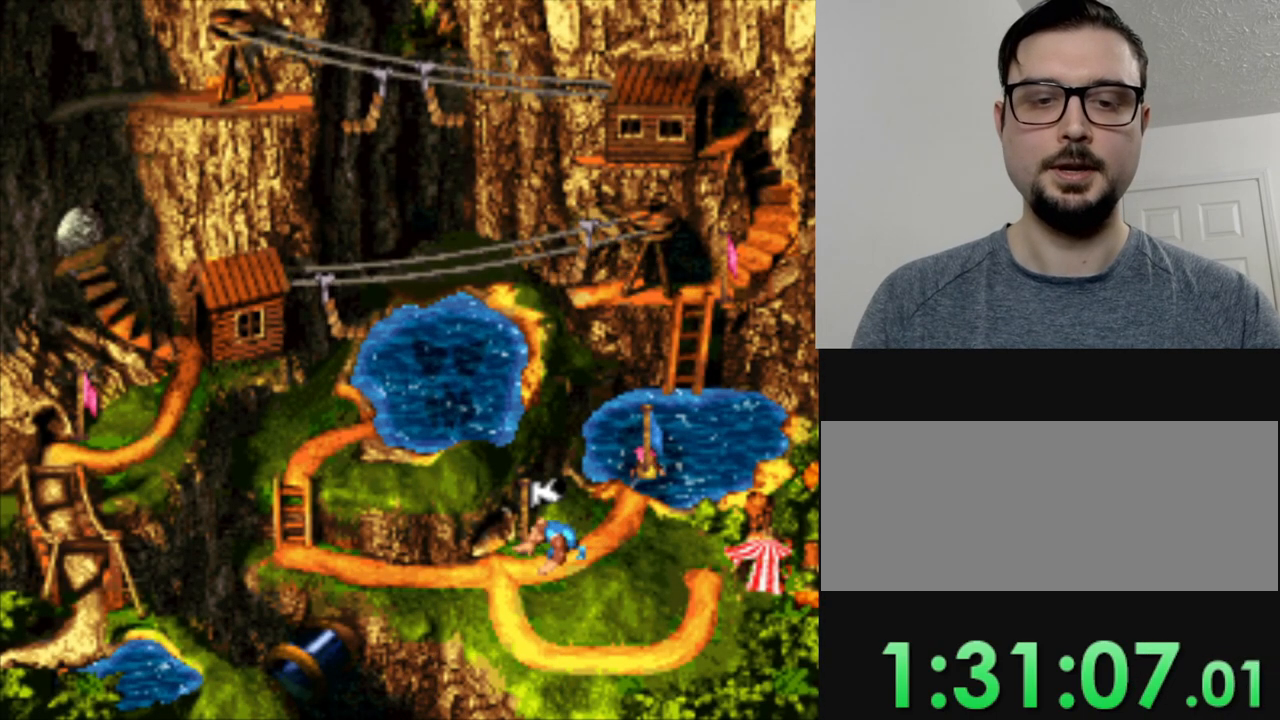
{"buttons": [], "events": [[17, "DPAD_DOWN", "up"], [33, "DPAD_LEFT", "up"]]}
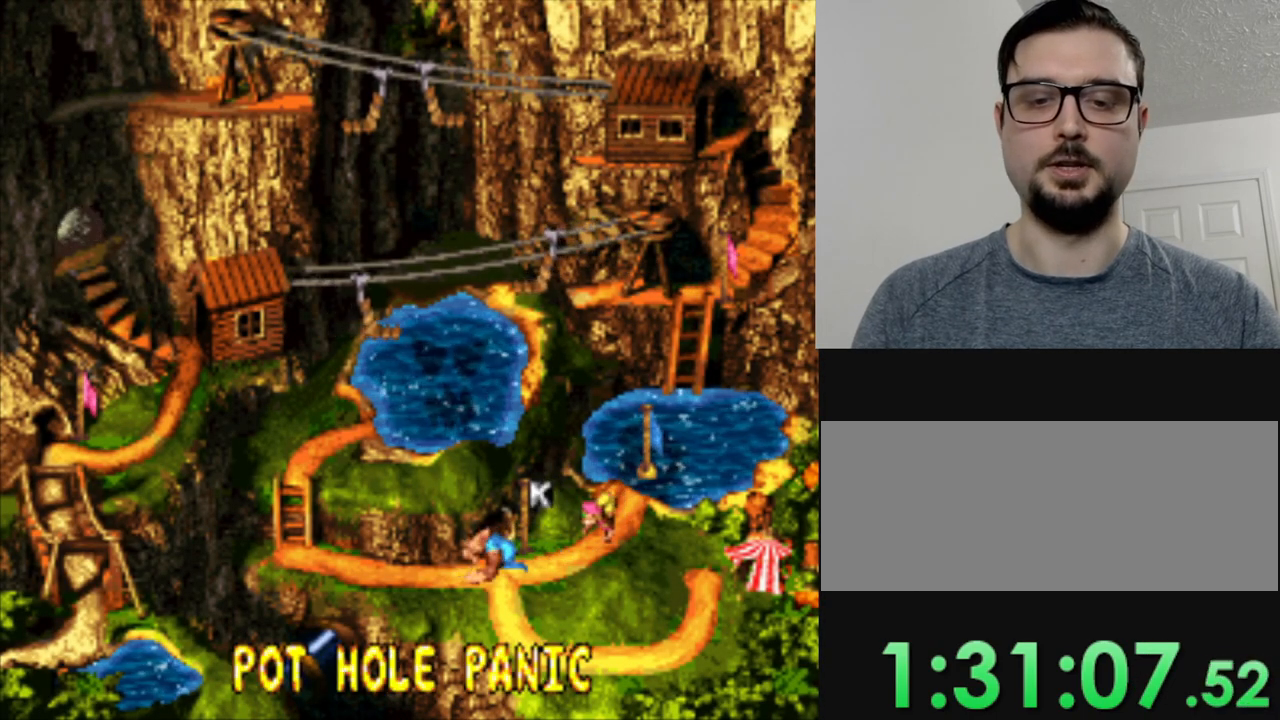
{"buttons": [], "events": []}
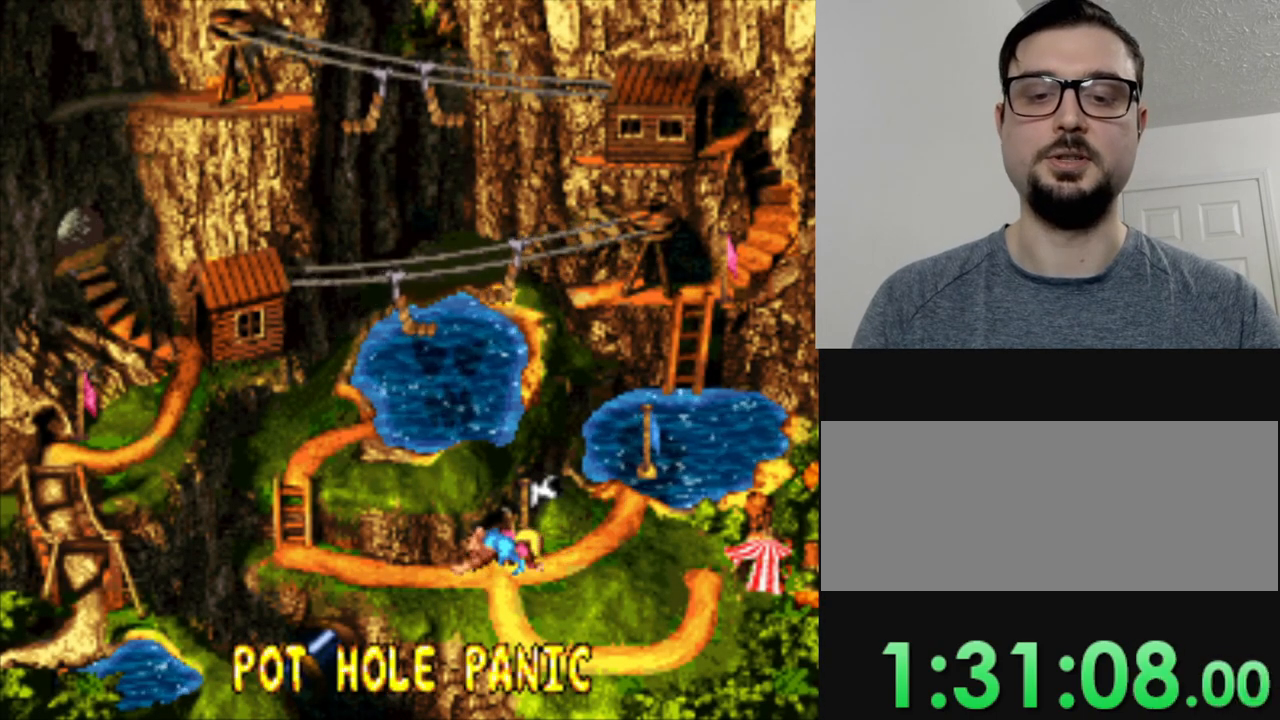
{"buttons": [], "events": [[83, "B", "down"], [300, "B", "up"]]}
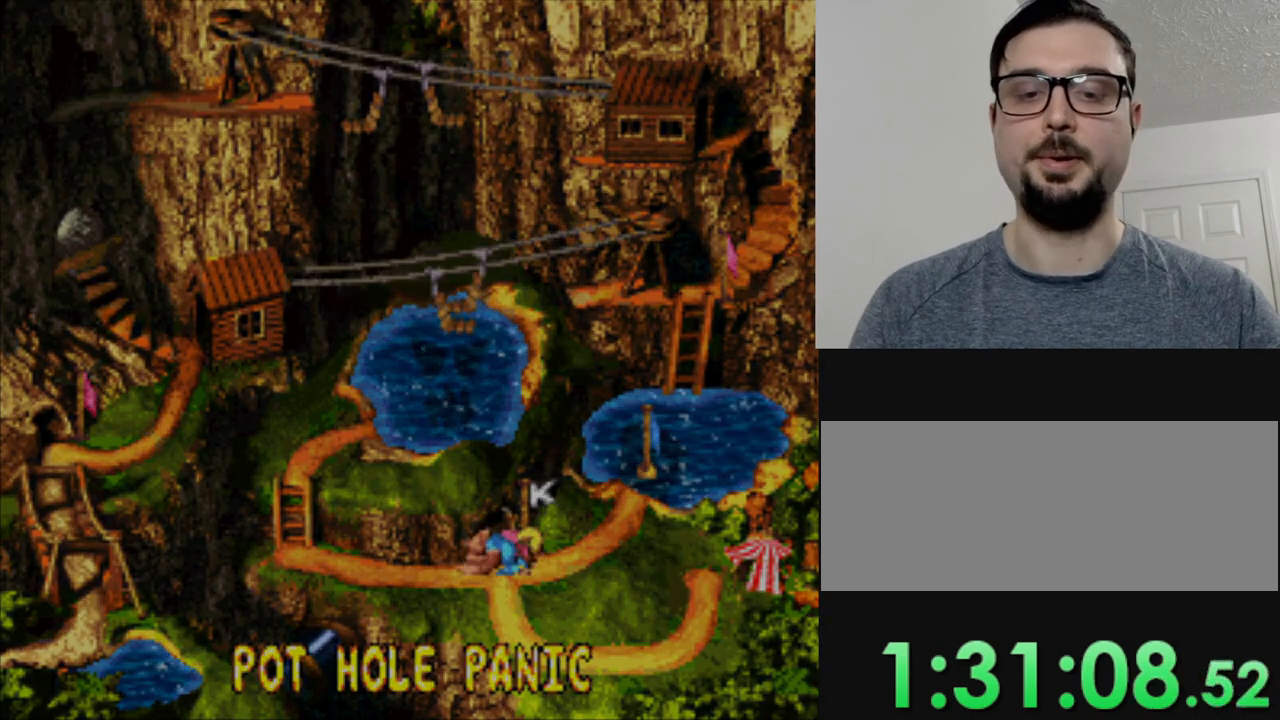
{"buttons": [], "events": []}
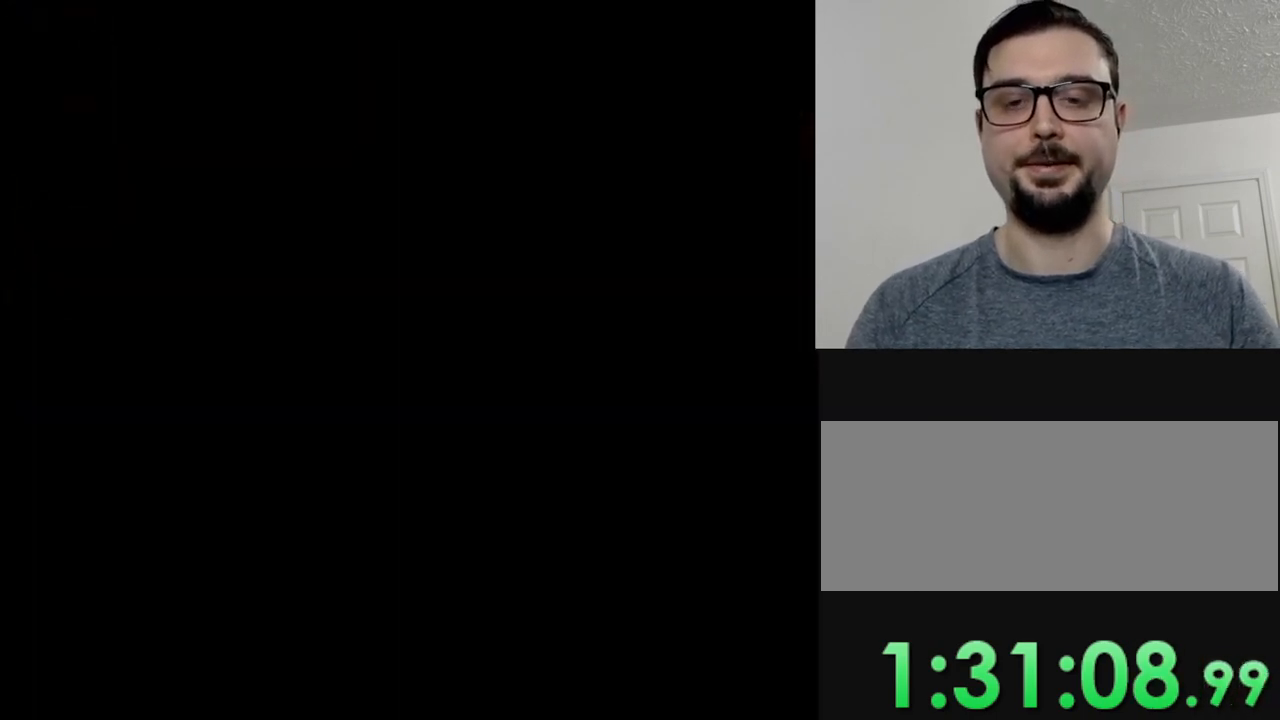
{"buttons": [], "events": []}
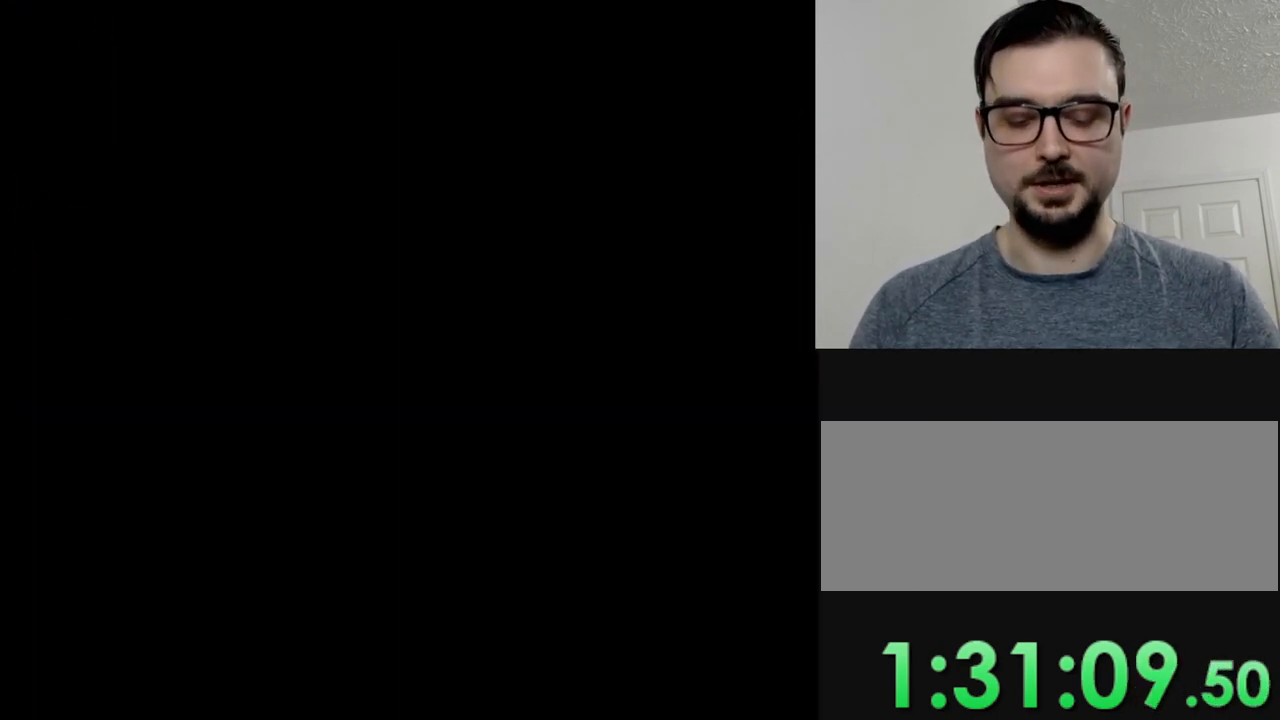
{"buttons": [], "events": []}
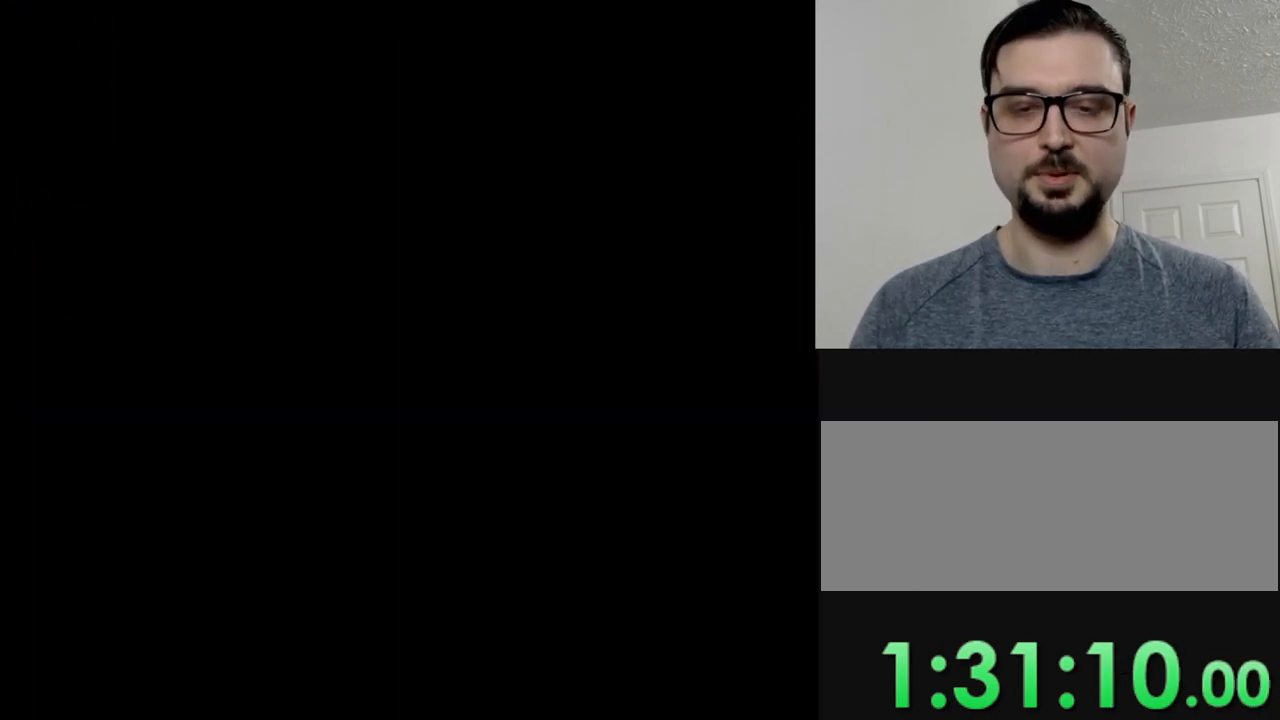
{"buttons": [], "events": []}
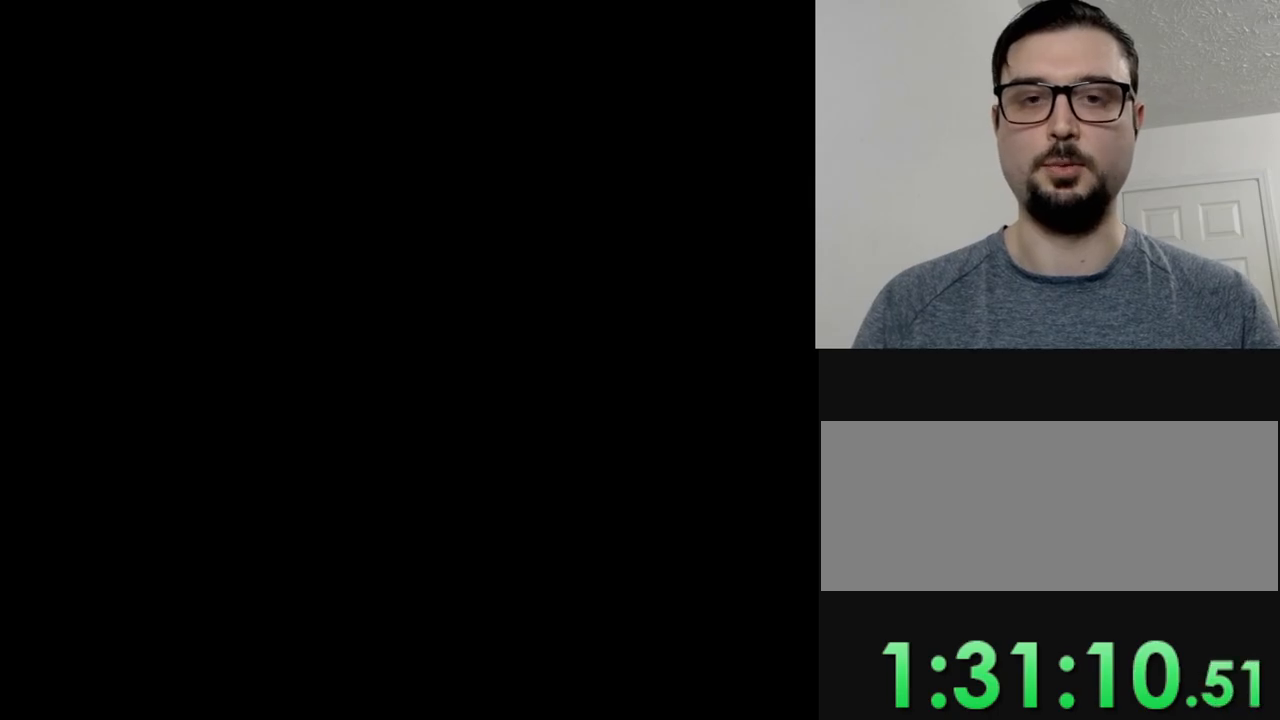
{"buttons": [], "events": []}
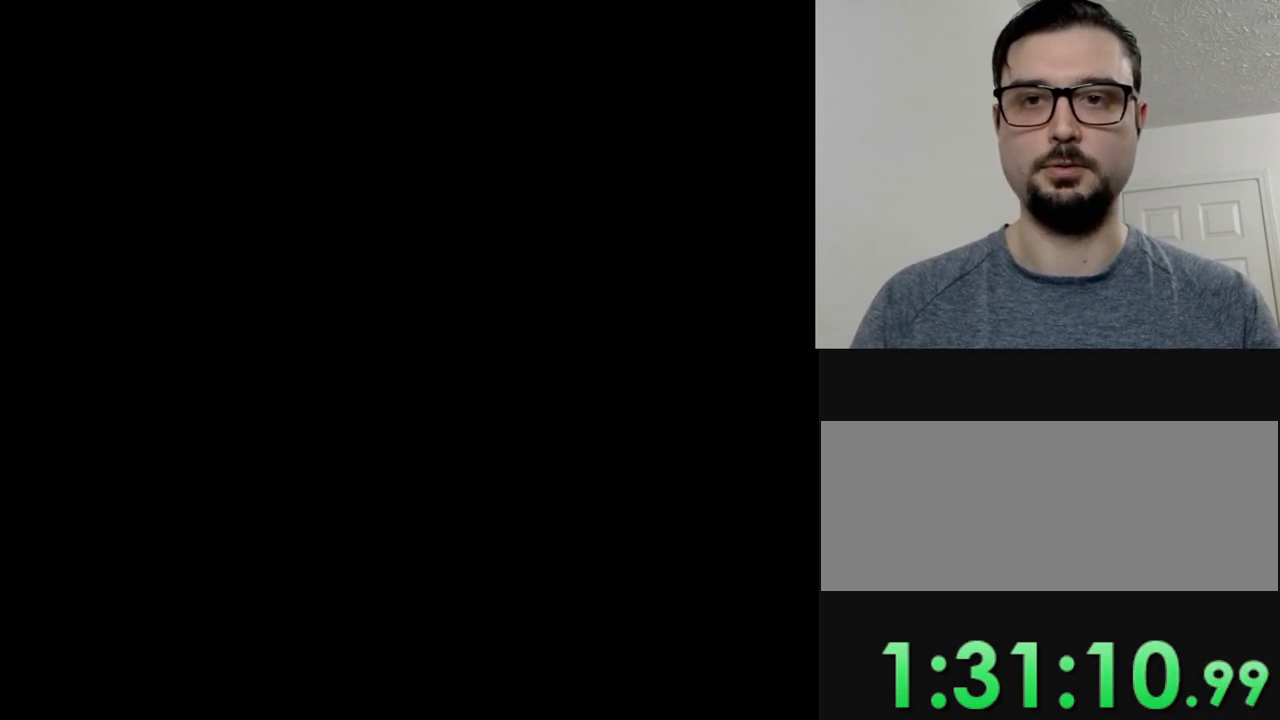
{"buttons": [], "events": []}
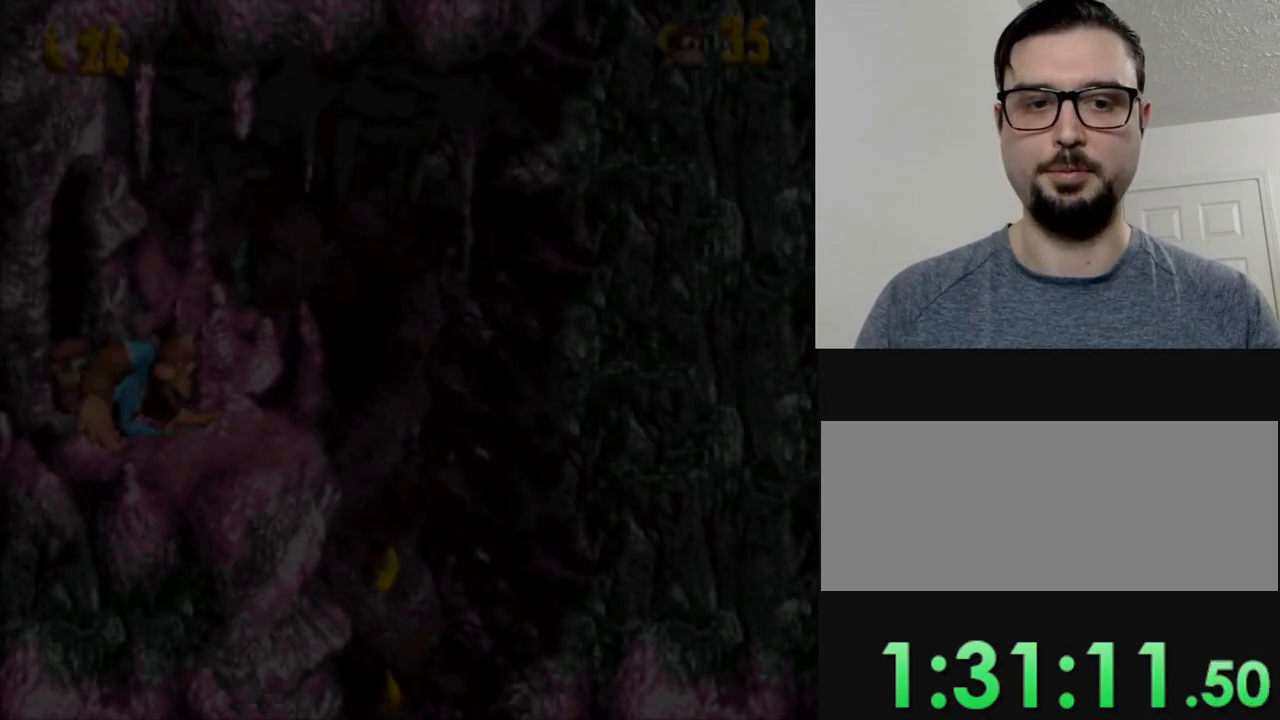
{"buttons": ["DPAD_RIGHT"], "events": [[384, "DPAD_RIGHT", "down"]]}
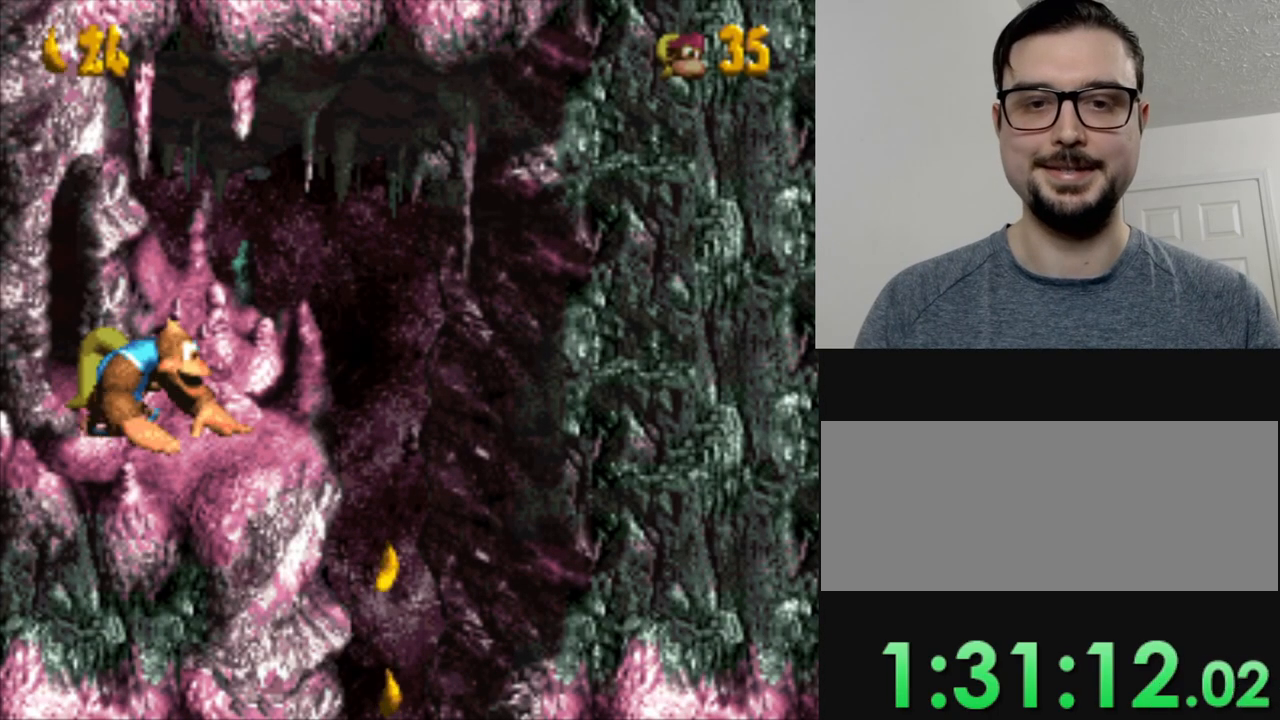
{"buttons": ["Y"], "events": [[184, "Y", "down"], [301, "B", "down"], [467, "B", "up"], [501, "DPAD_RIGHT", "up"]]}
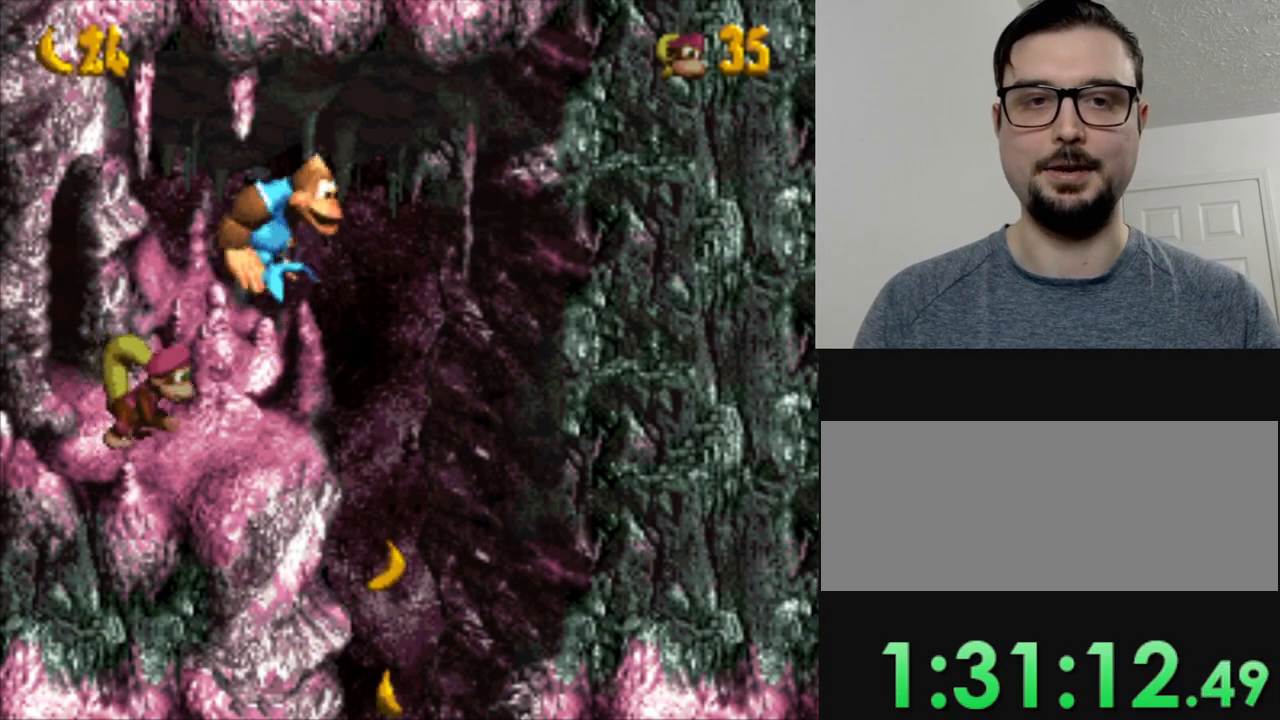
{"buttons": ["Y"], "events": []}
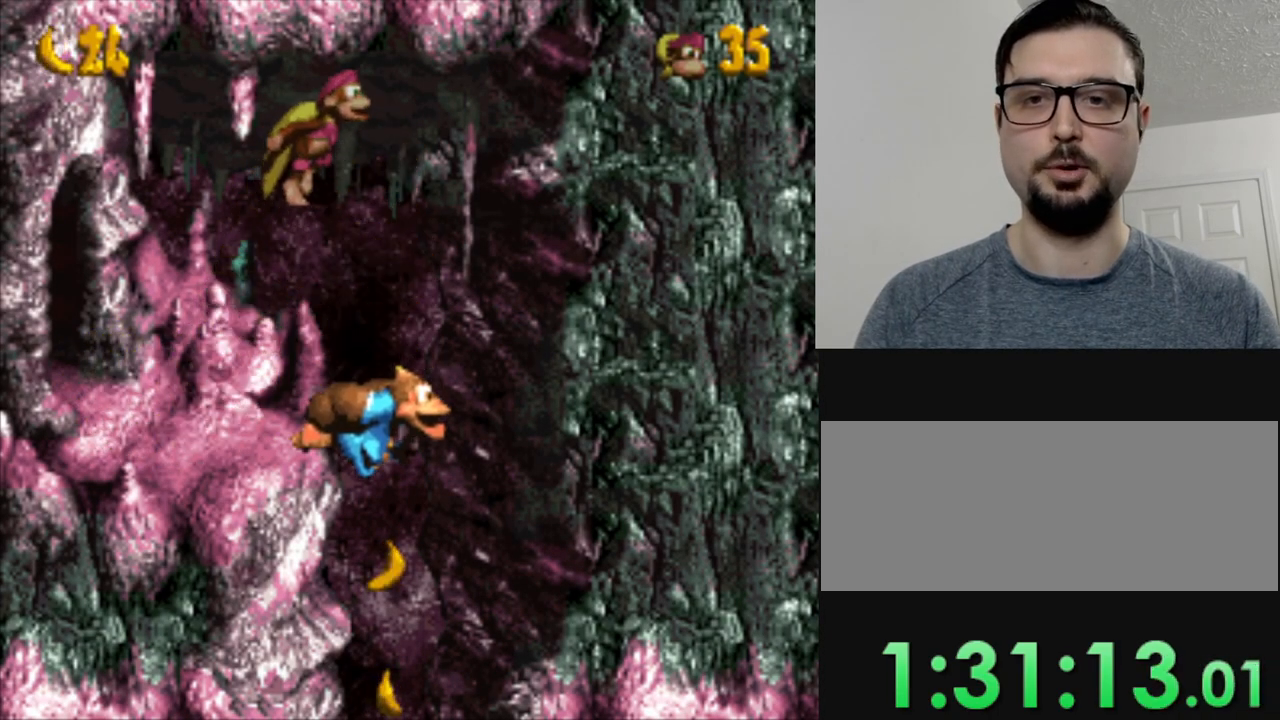
{"buttons": ["Y"], "events": []}